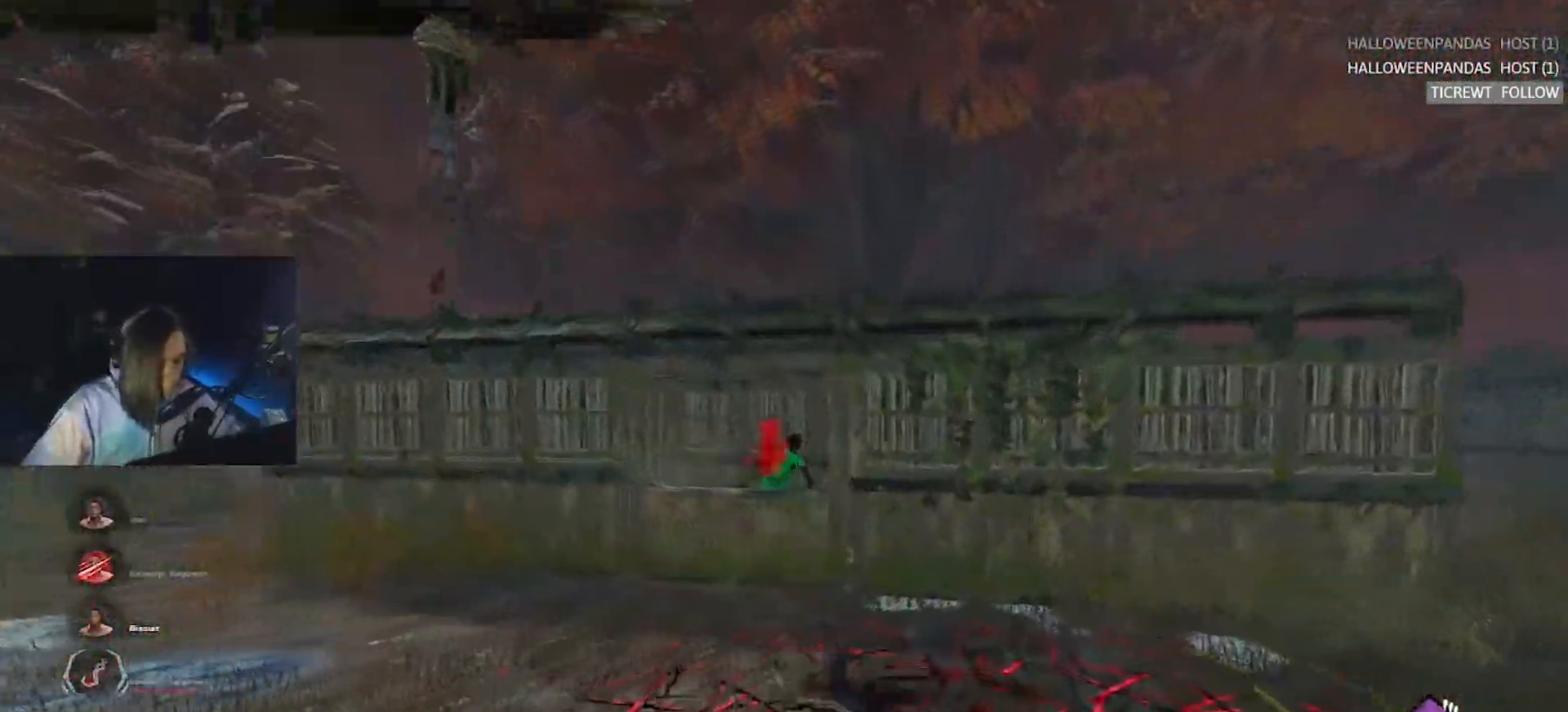
Gameplay with keyboard; each line is a JSON object with the keys held at the frame after it. "events" lists presses ("down") and releases ("up") of "a", "alt", "c", "caps_lock", "ctrl", "d", "e", "f", "q", "r", "s", "shift", "space", "tab", "v", "w", "x" and "z" between this image and that frame as [ms after this image, input, new state], when the widget could be followed in between. No other keys are recorded. Mouse input is not recorded.
{"keys": ["d"], "events": [[50, "d", "down"], [150, "d", "up"], [200, "d", "down"], [467, "w", "up"]]}
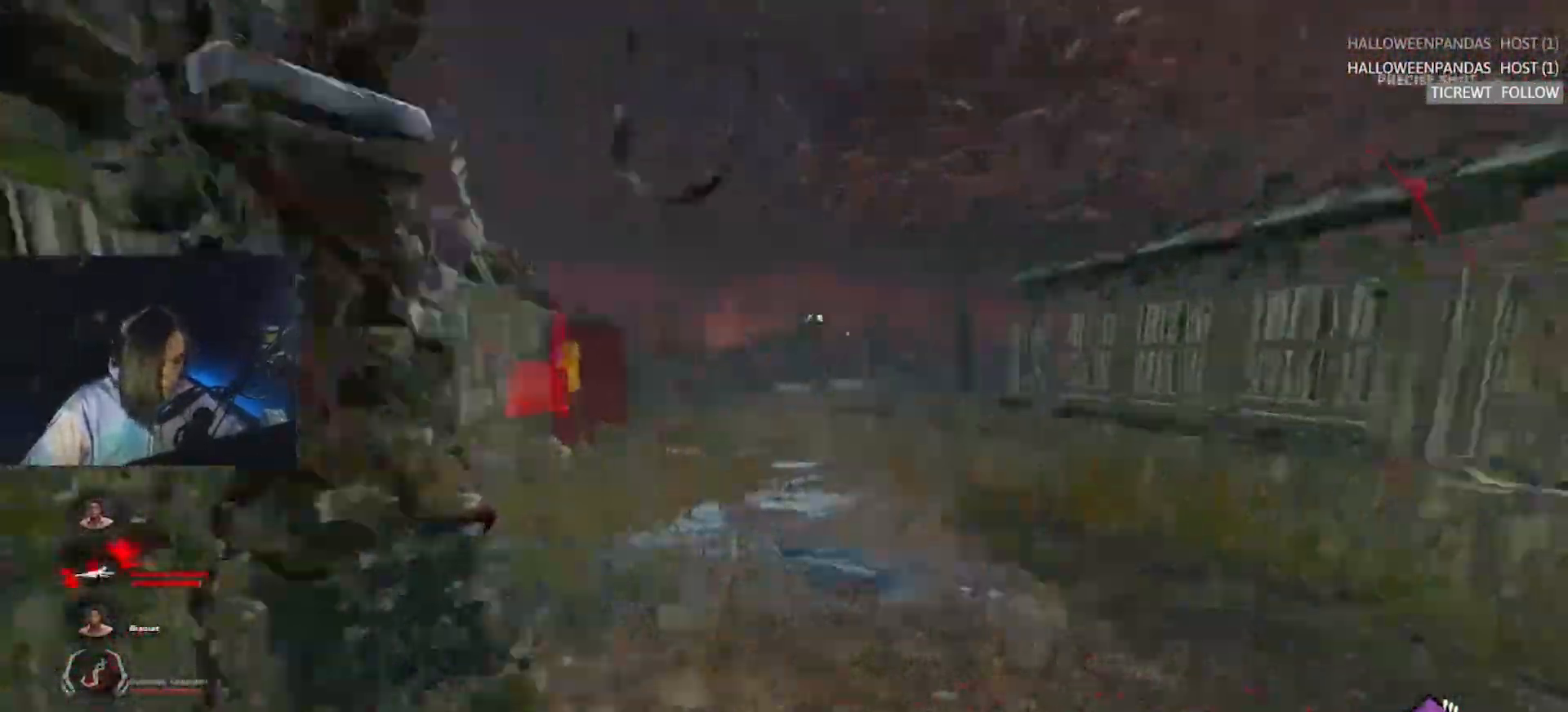
{"keys": ["w"], "events": [[117, "w", "down"], [167, "d", "up"], [300, "a", "down"], [450, "a", "up"]]}
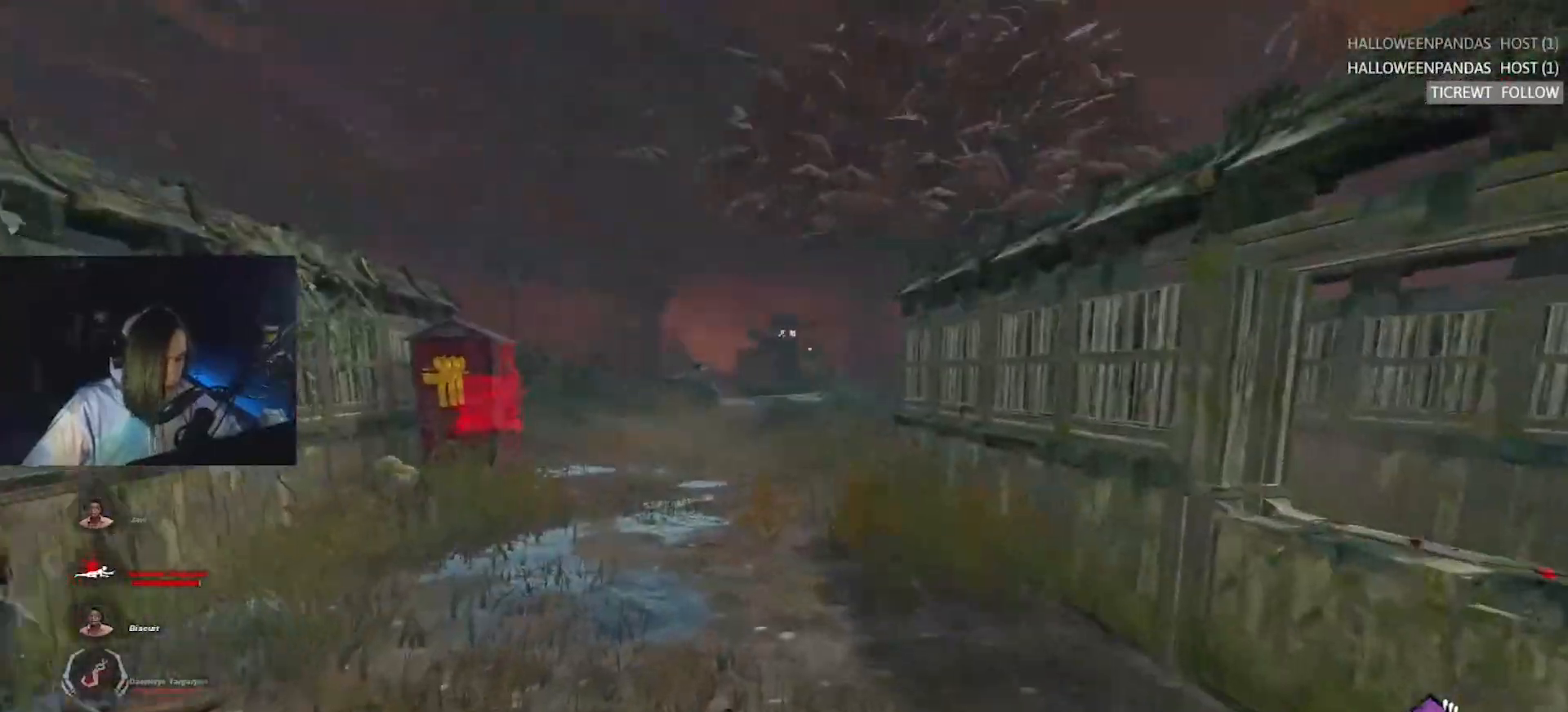
{"keys": ["w"], "events": [[217, "a", "down"], [317, "a", "up"]]}
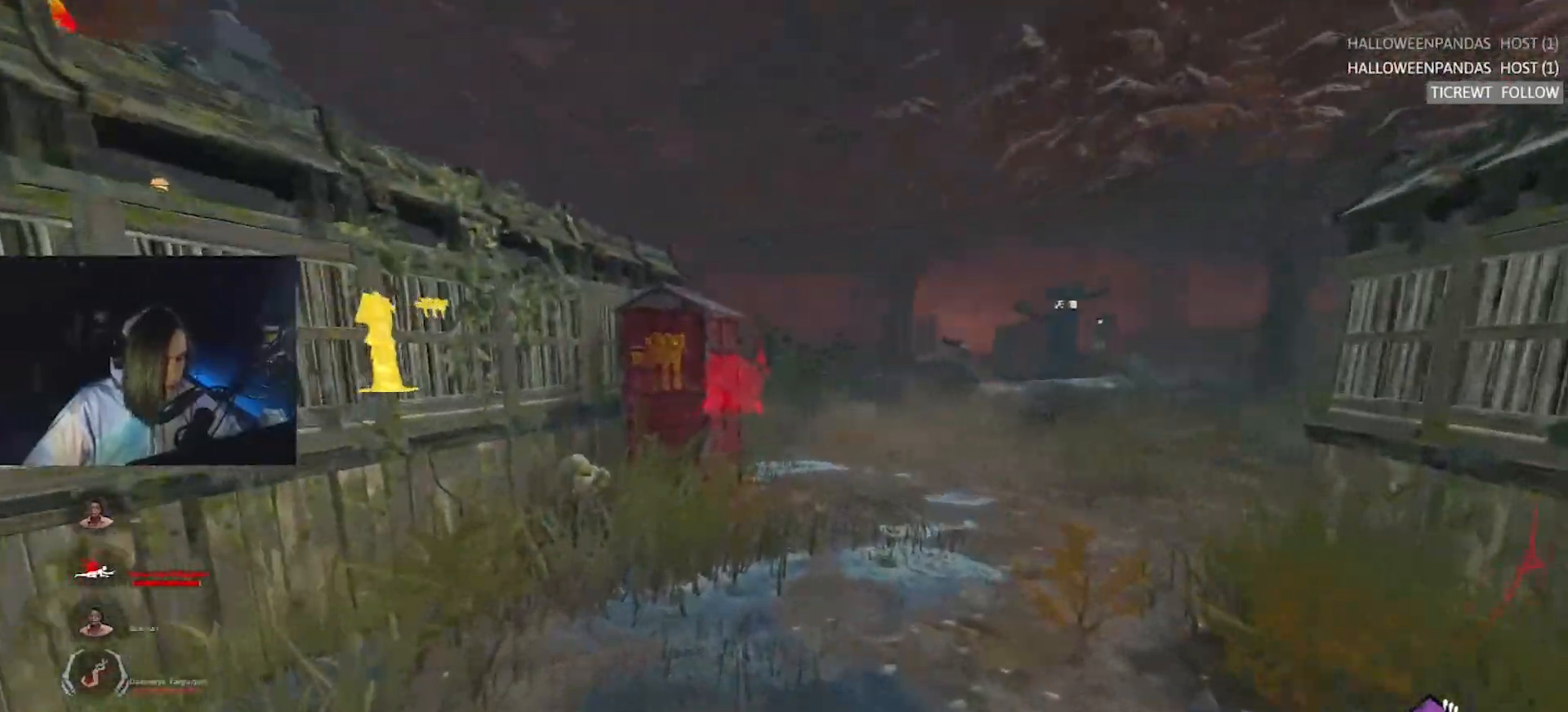
{"keys": ["w"], "events": []}
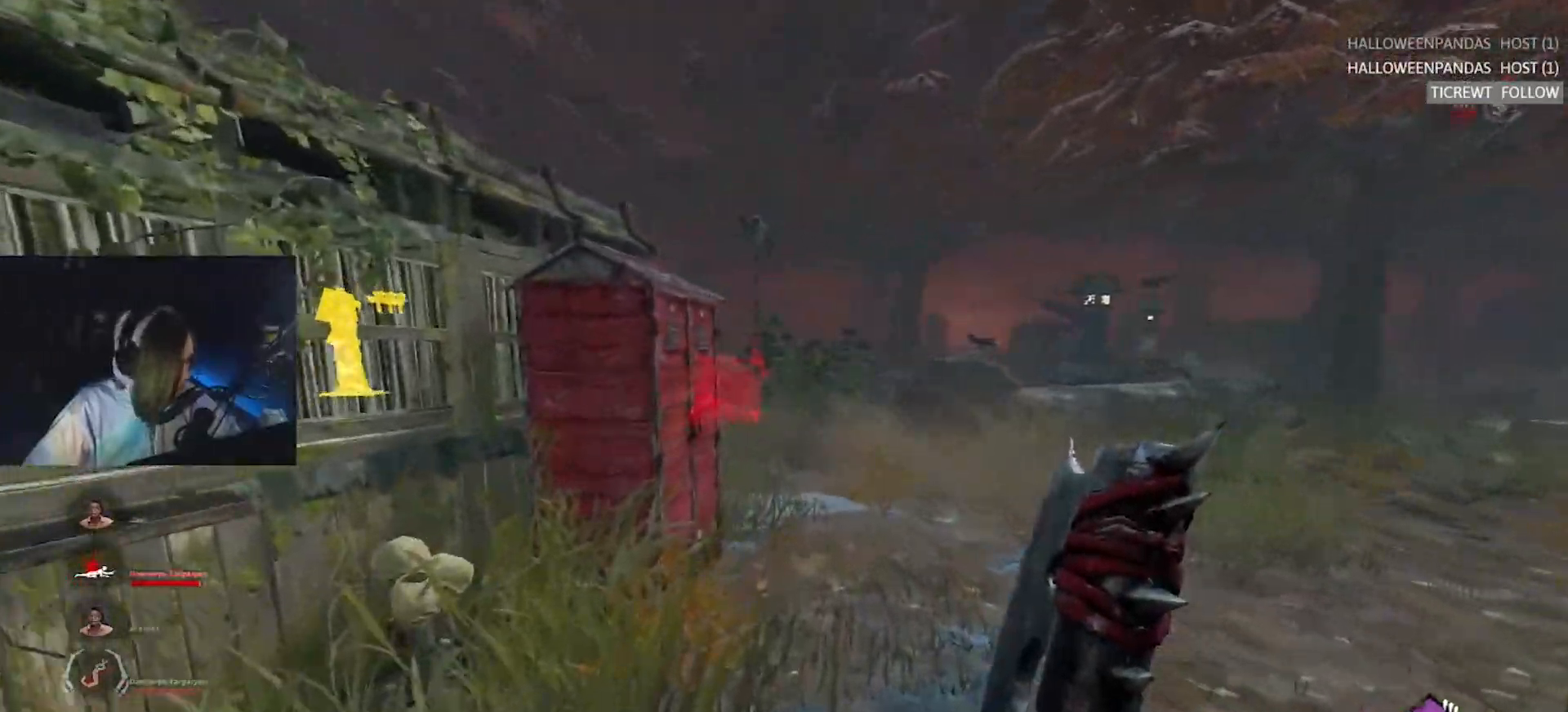
{"keys": ["a", "w"], "events": [[17, "d", "down"], [50, "d", "up"], [133, "a", "down"]]}
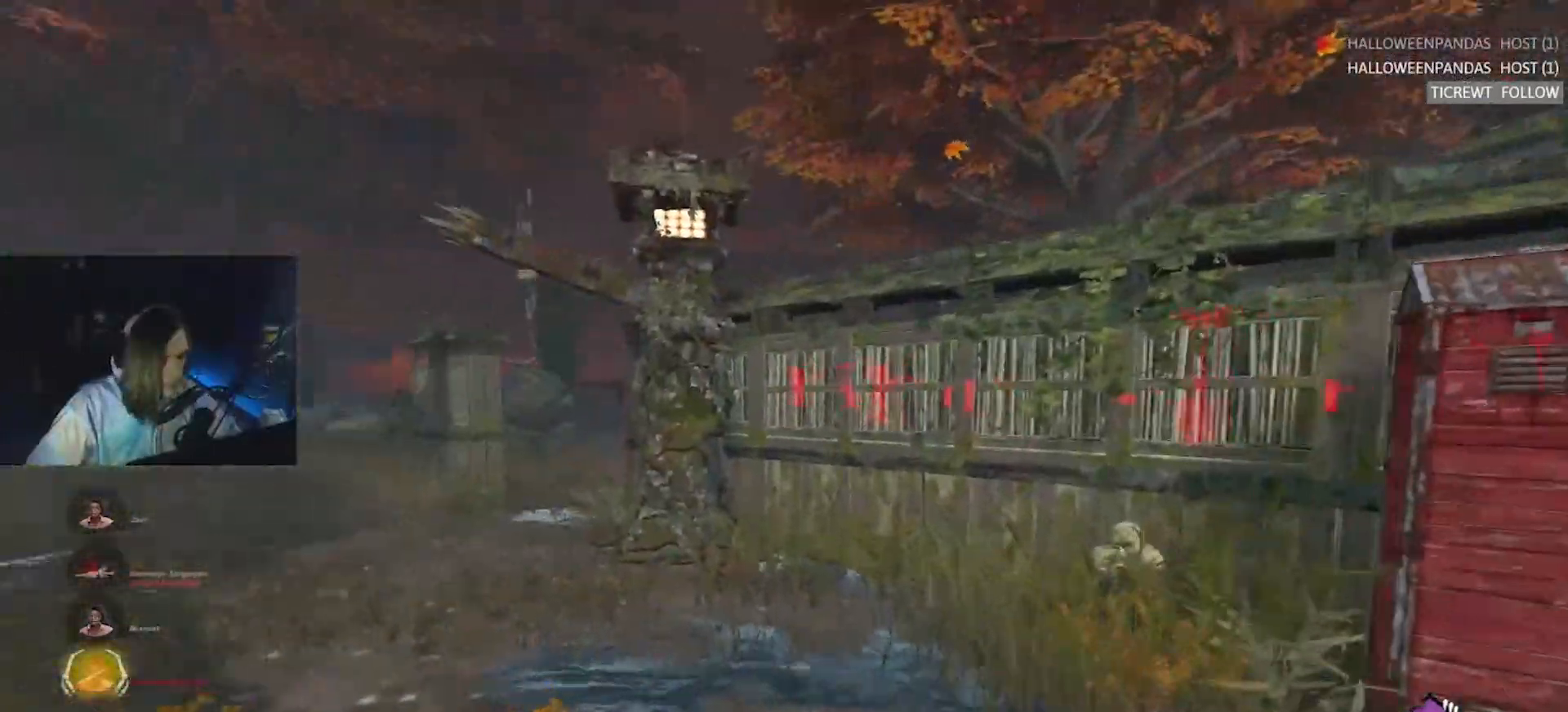
{"keys": ["a", "w"], "events": []}
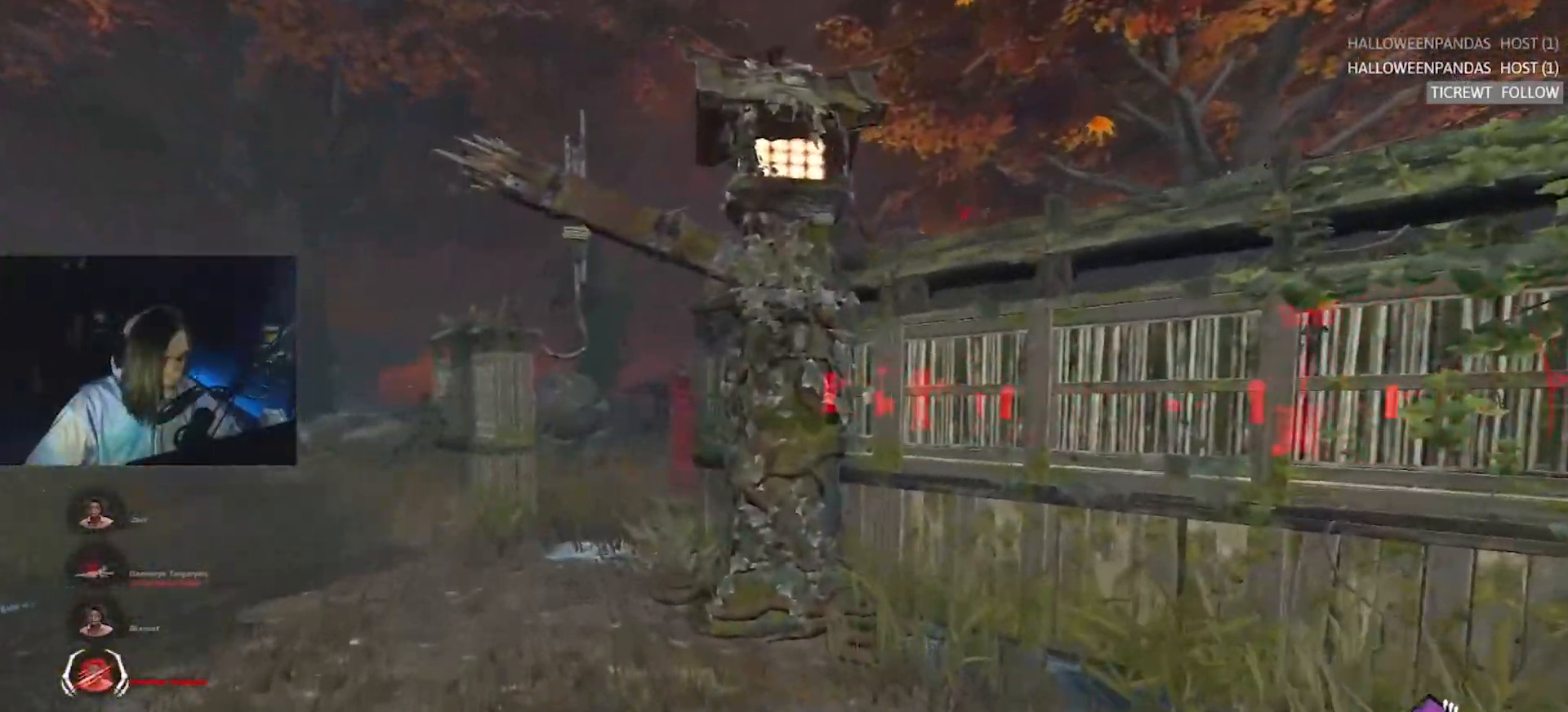
{"keys": ["a", "w"], "events": []}
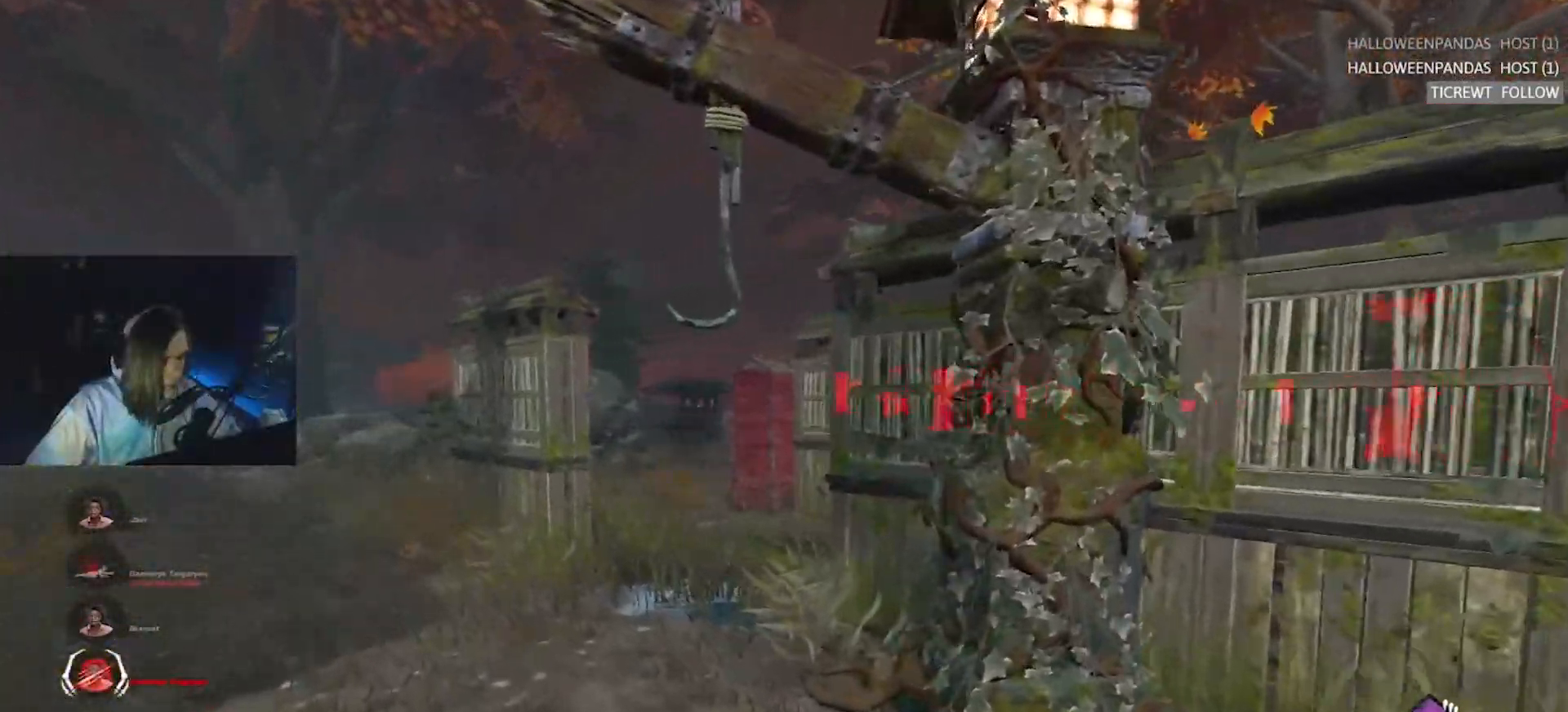
{"keys": ["a"], "events": [[250, "space", "down"], [333, "space", "up"], [333, "w", "up"], [383, "space", "down"], [483, "space", "up"]]}
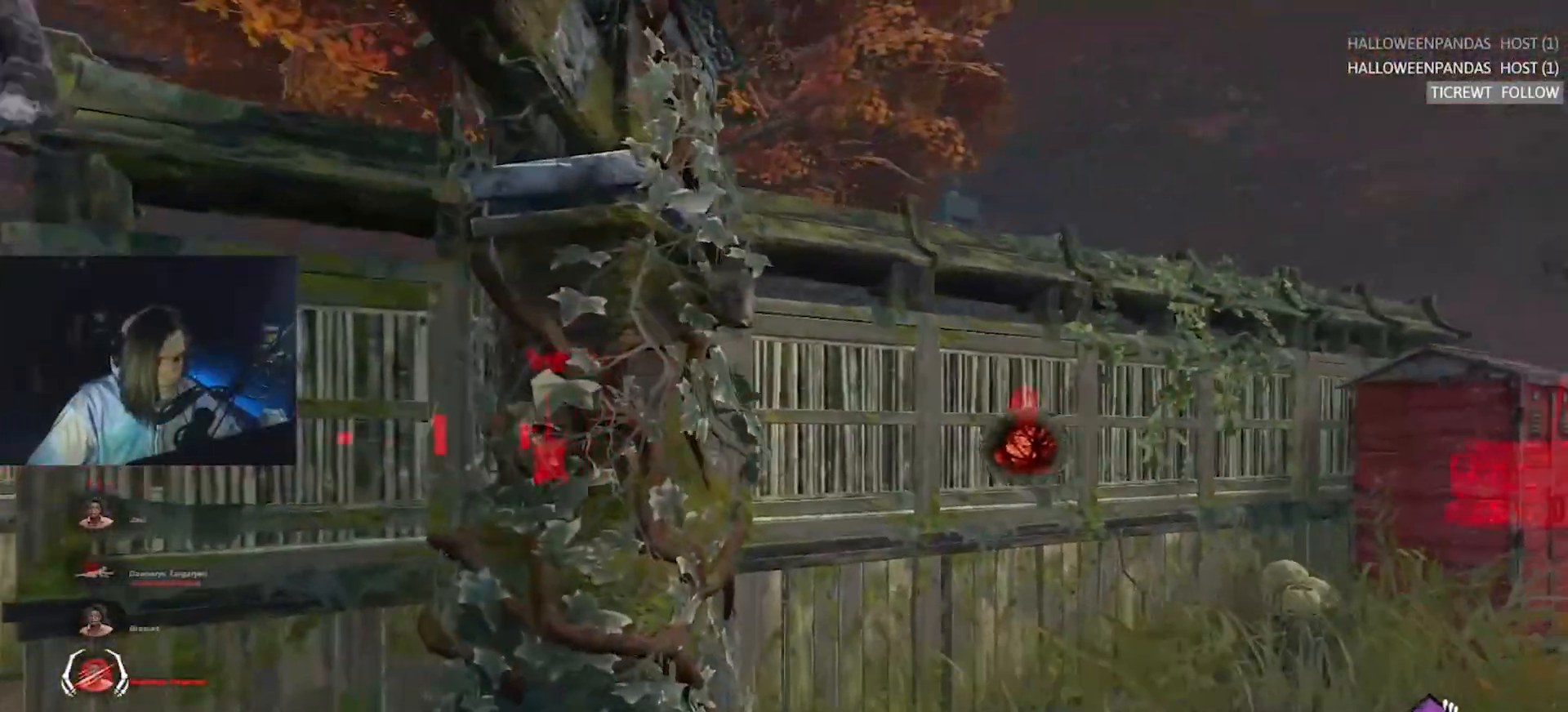
{"keys": ["d", "s"], "events": [[83, "space", "down"], [167, "s", "down"], [167, "space", "up"], [217, "a", "up"], [217, "d", "down"]]}
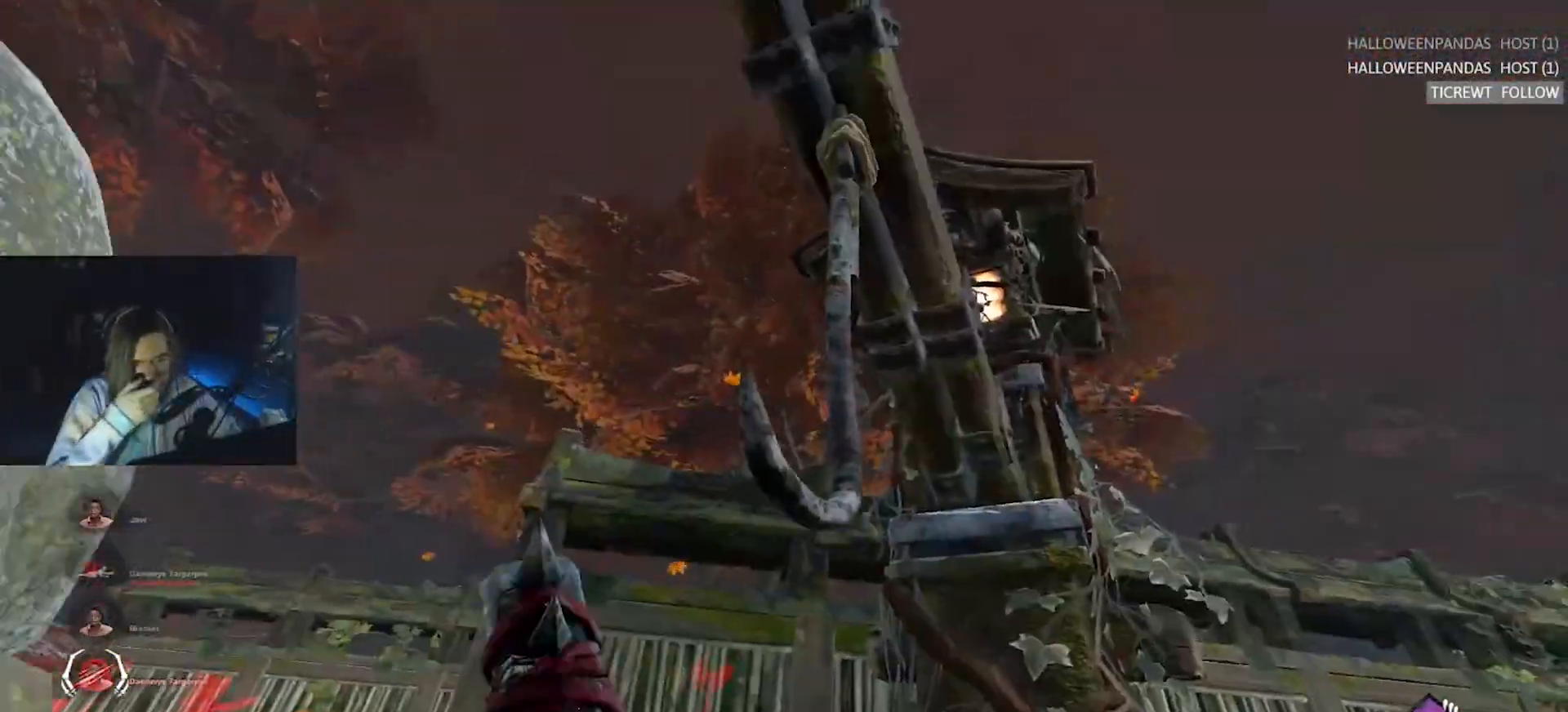
{"keys": ["d", "s"], "events": []}
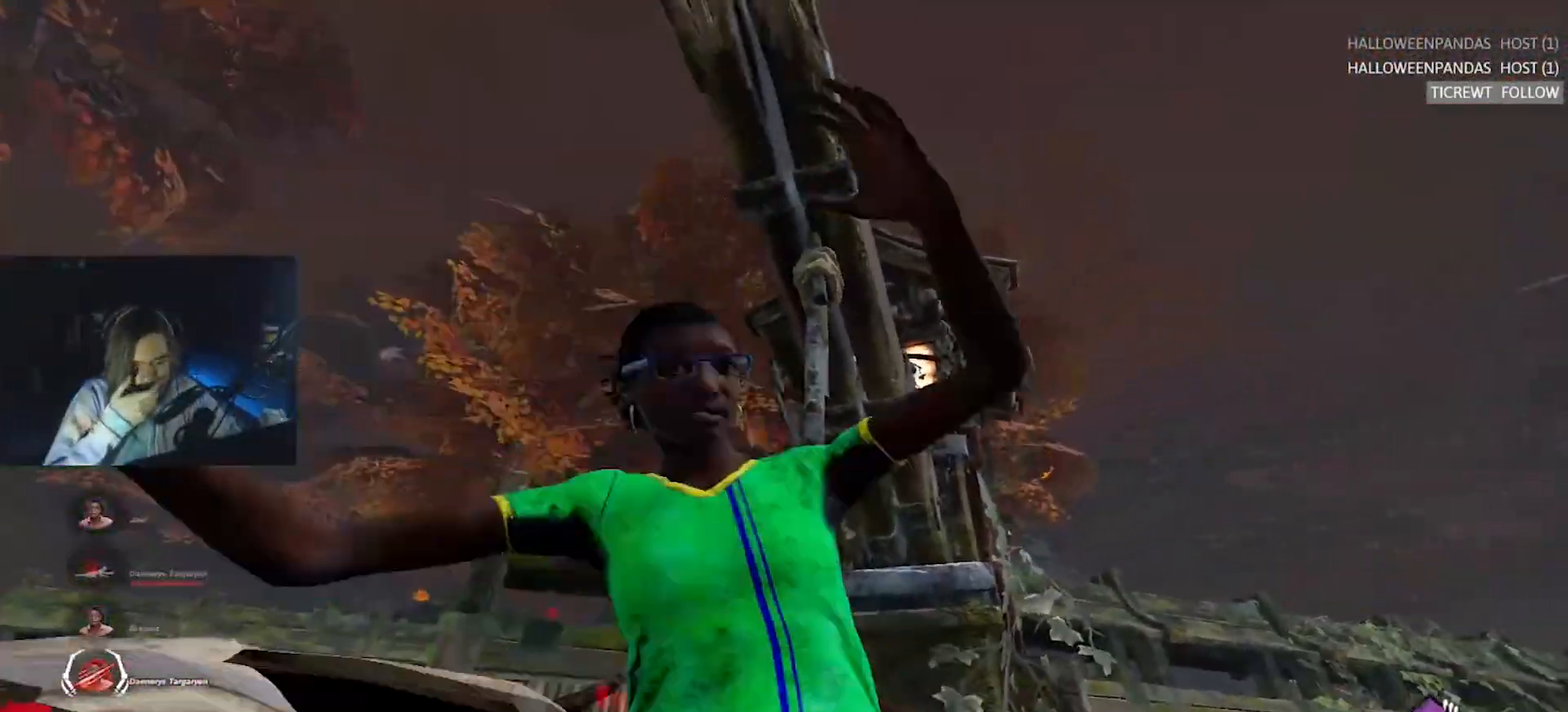
{"keys": ["d", "w"], "events": [[250, "d", "up"], [250, "s", "up"], [250, "w", "down"], [300, "d", "down"]]}
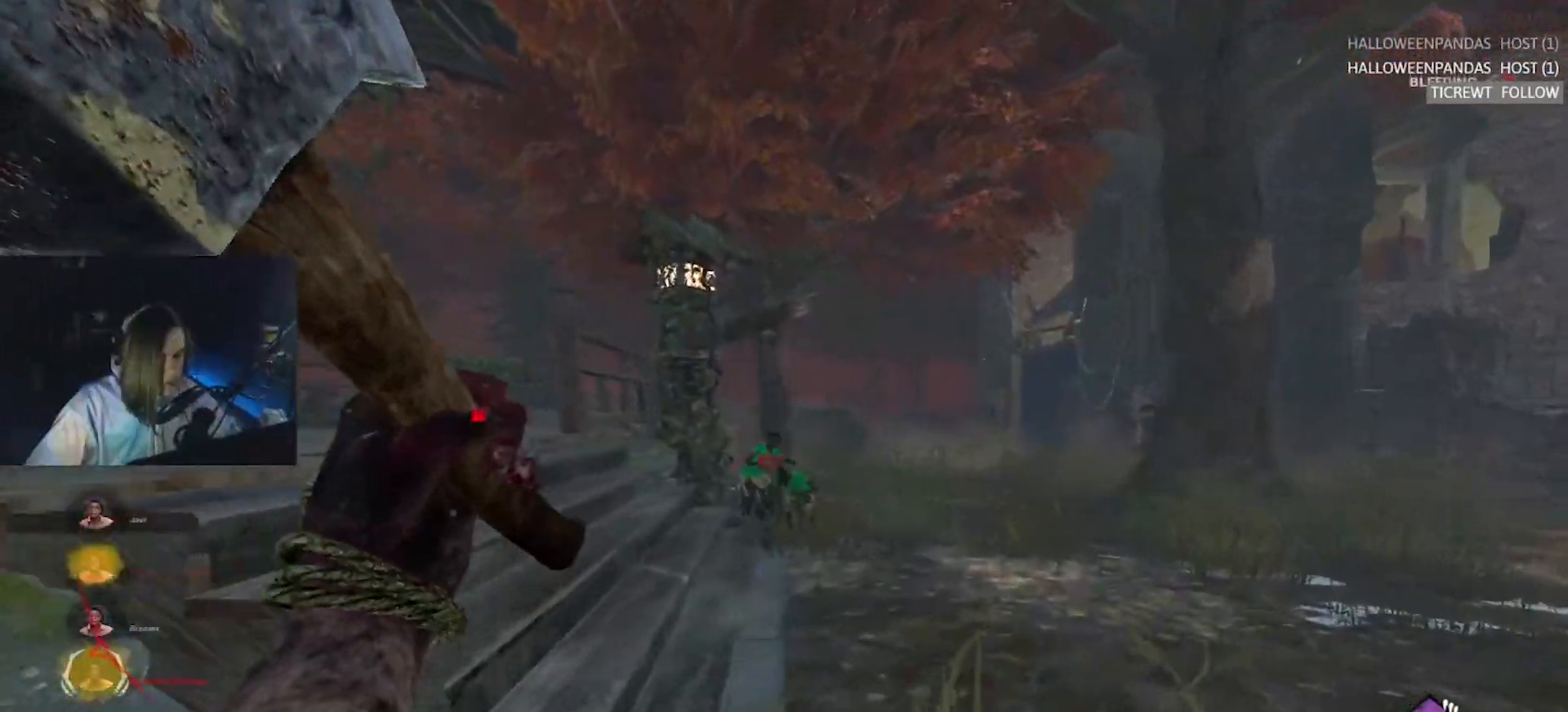
{"keys": ["w"], "events": [[167, "d", "up"], [400, "d", "down"], [450, "d", "up"]]}
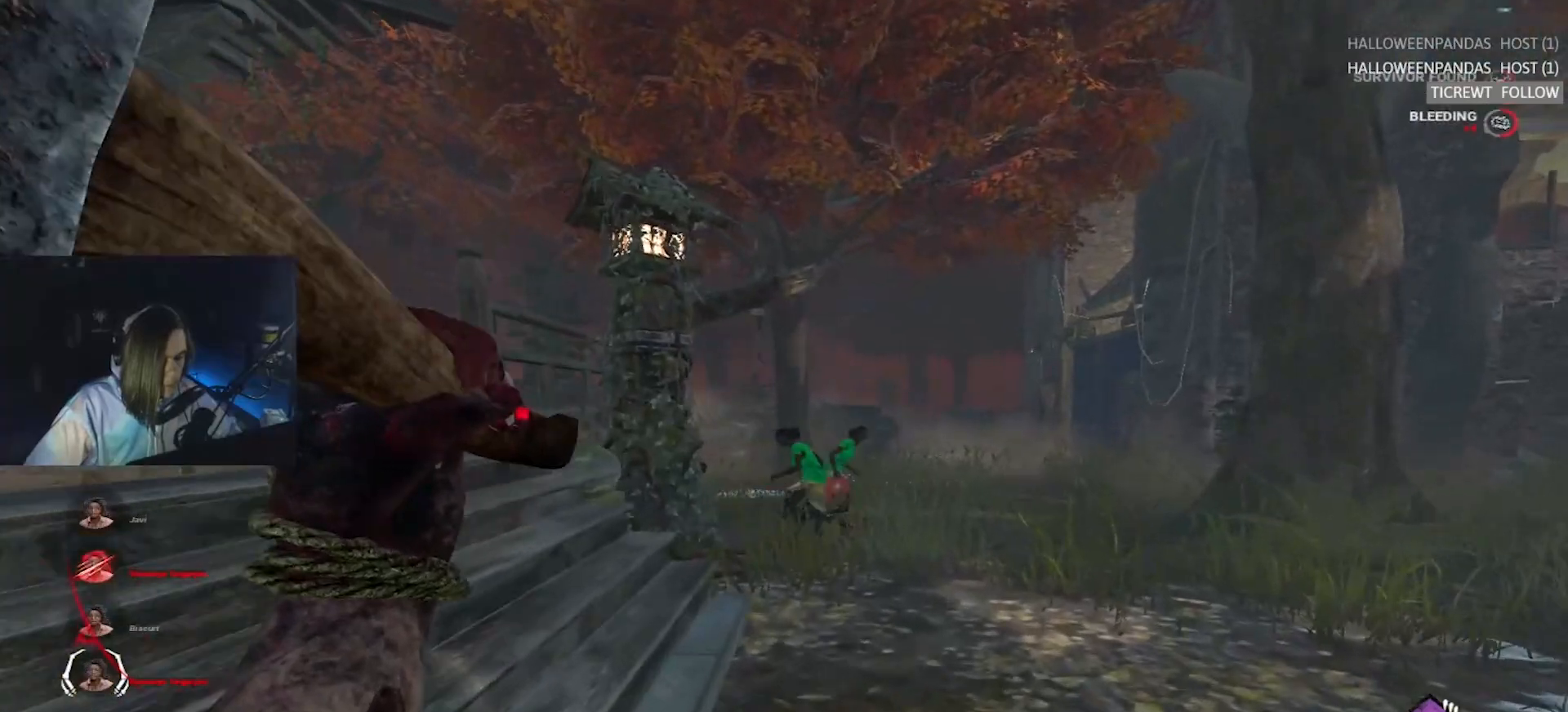
{"keys": ["d", "w"], "events": [[50, "a", "down"], [183, "a", "up"], [283, "d", "down"]]}
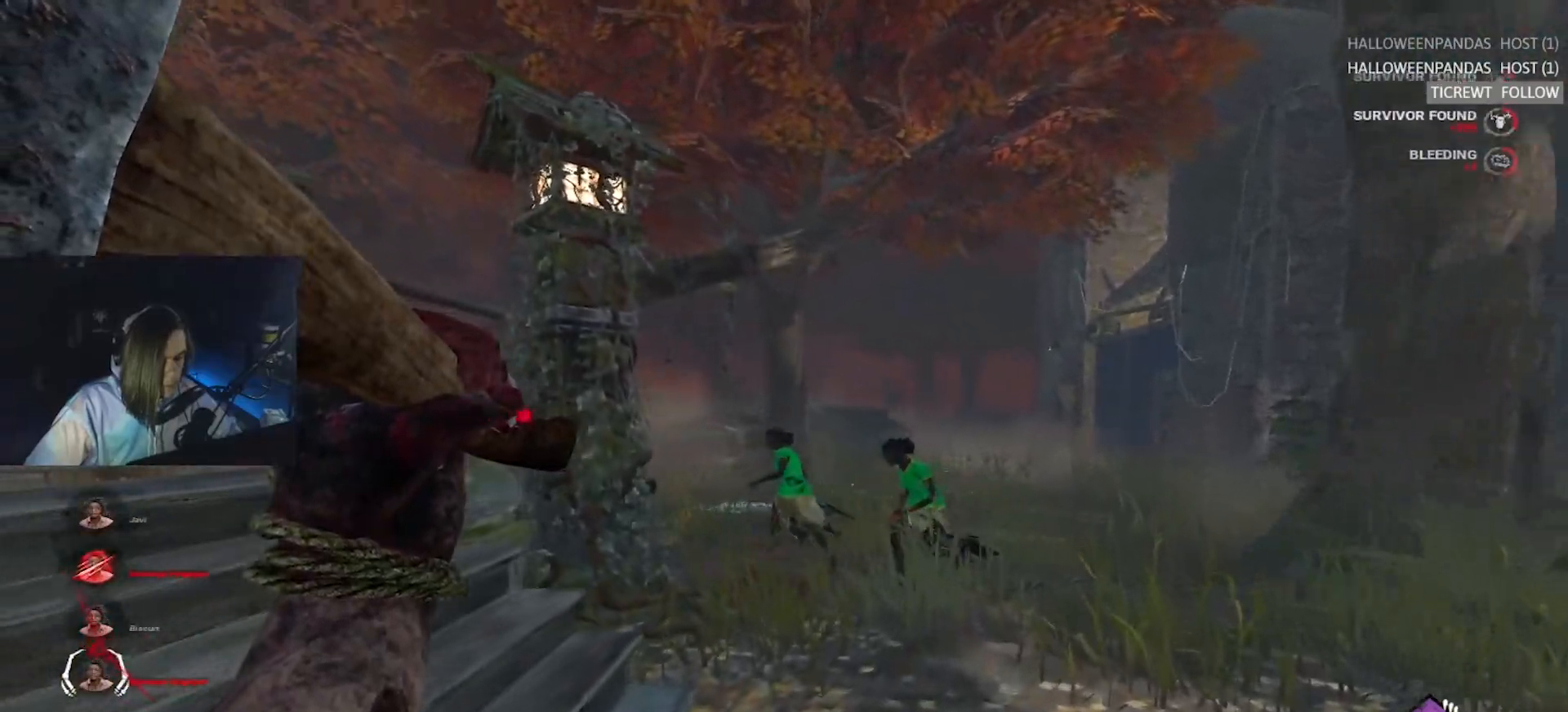
{"keys": ["a", "w"], "events": [[300, "a", "down"], [350, "d", "up"], [400, "a", "up"], [433, "a", "down"]]}
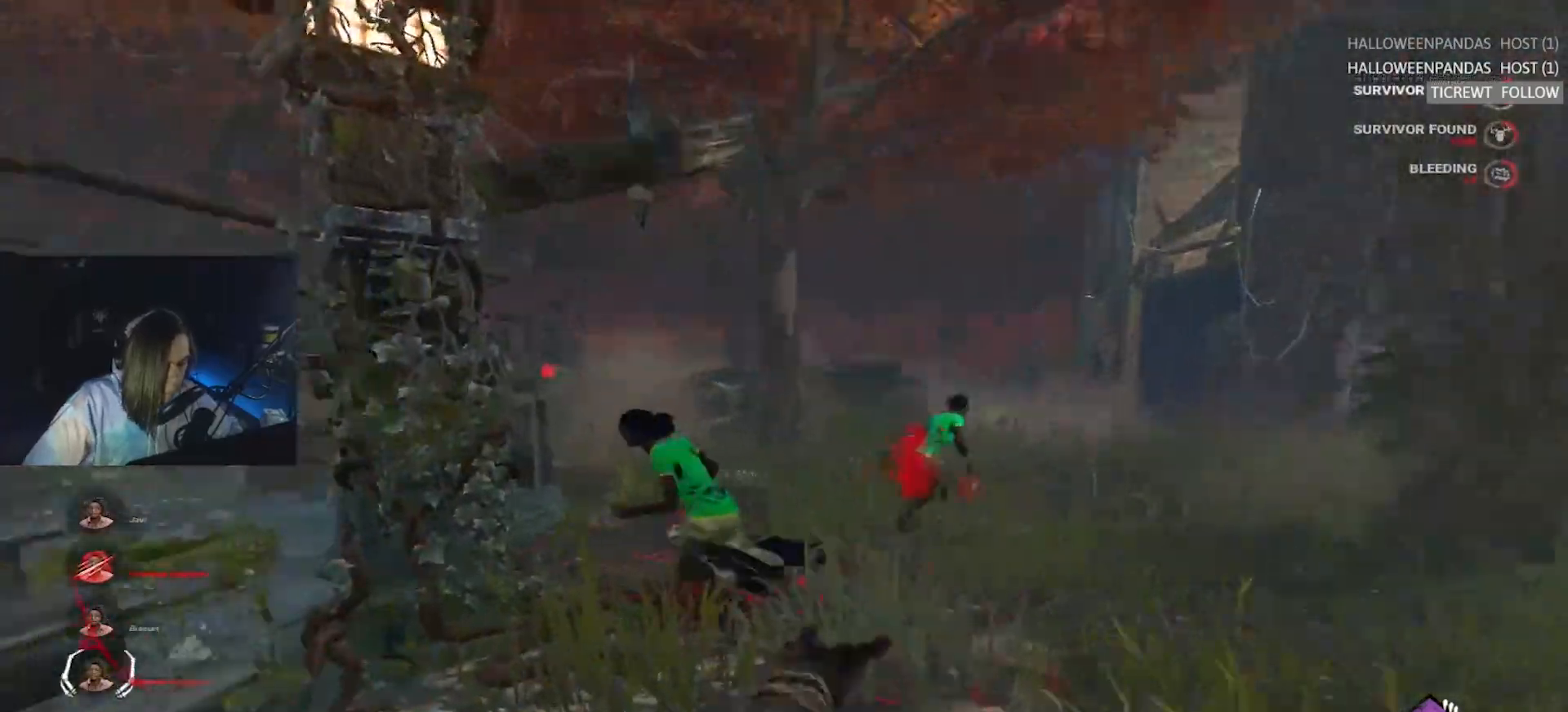
{"keys": ["d", "w"], "events": [[317, "a", "up"], [367, "d", "down"]]}
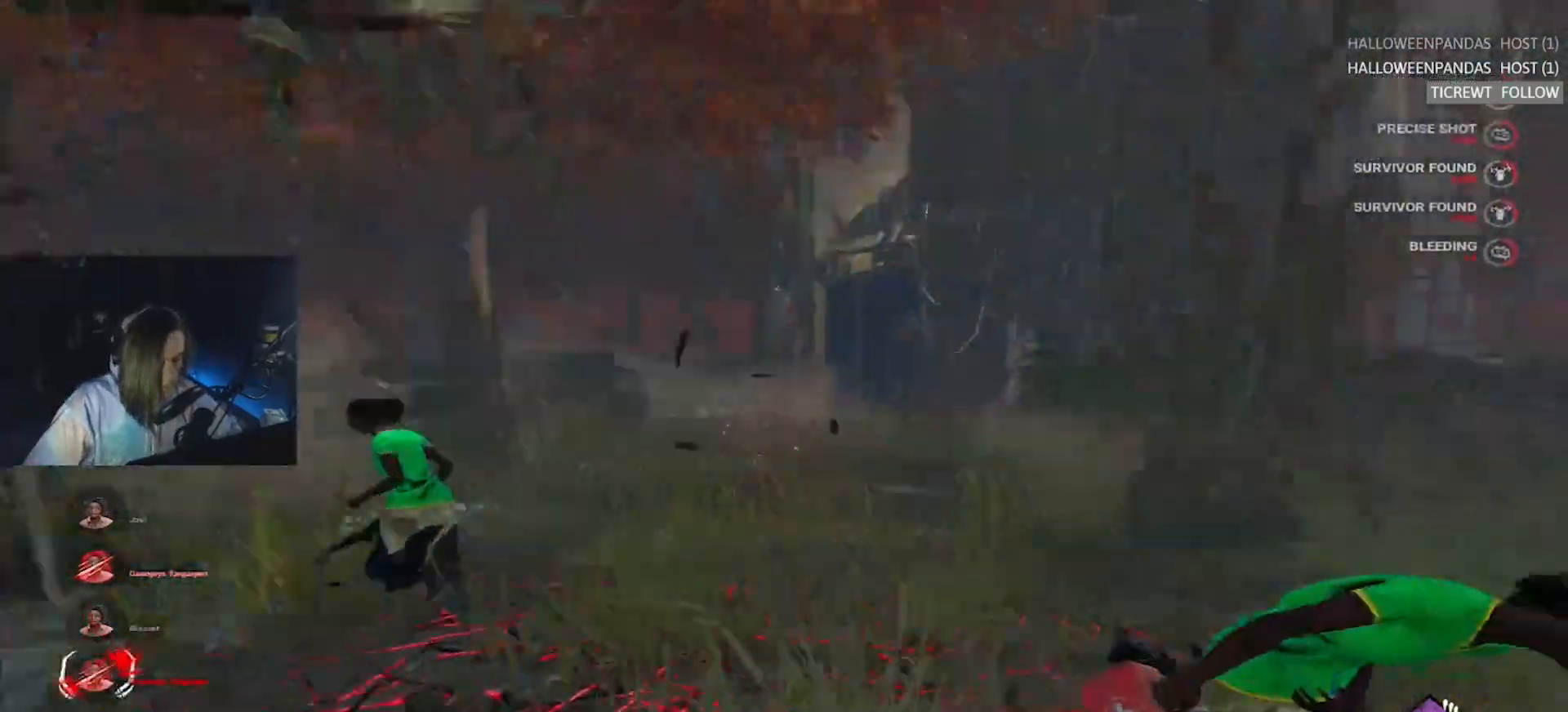
{"keys": ["w"], "events": [[50, "d", "up"], [100, "d", "down"], [183, "w", "up"], [283, "w", "down"], [367, "d", "up"]]}
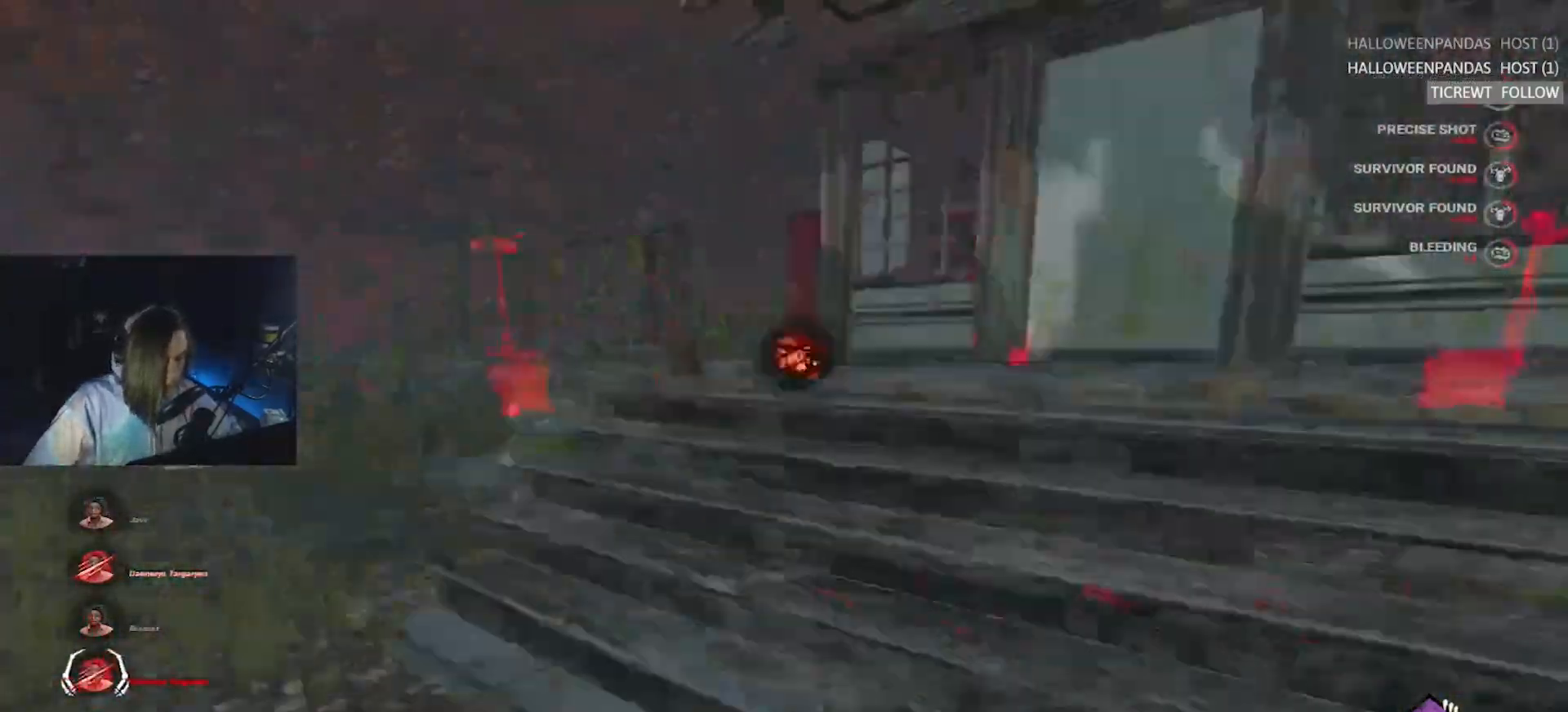
{"keys": ["a", "w"], "events": [[300, "d", "down"], [350, "d", "up"], [383, "a", "down"]]}
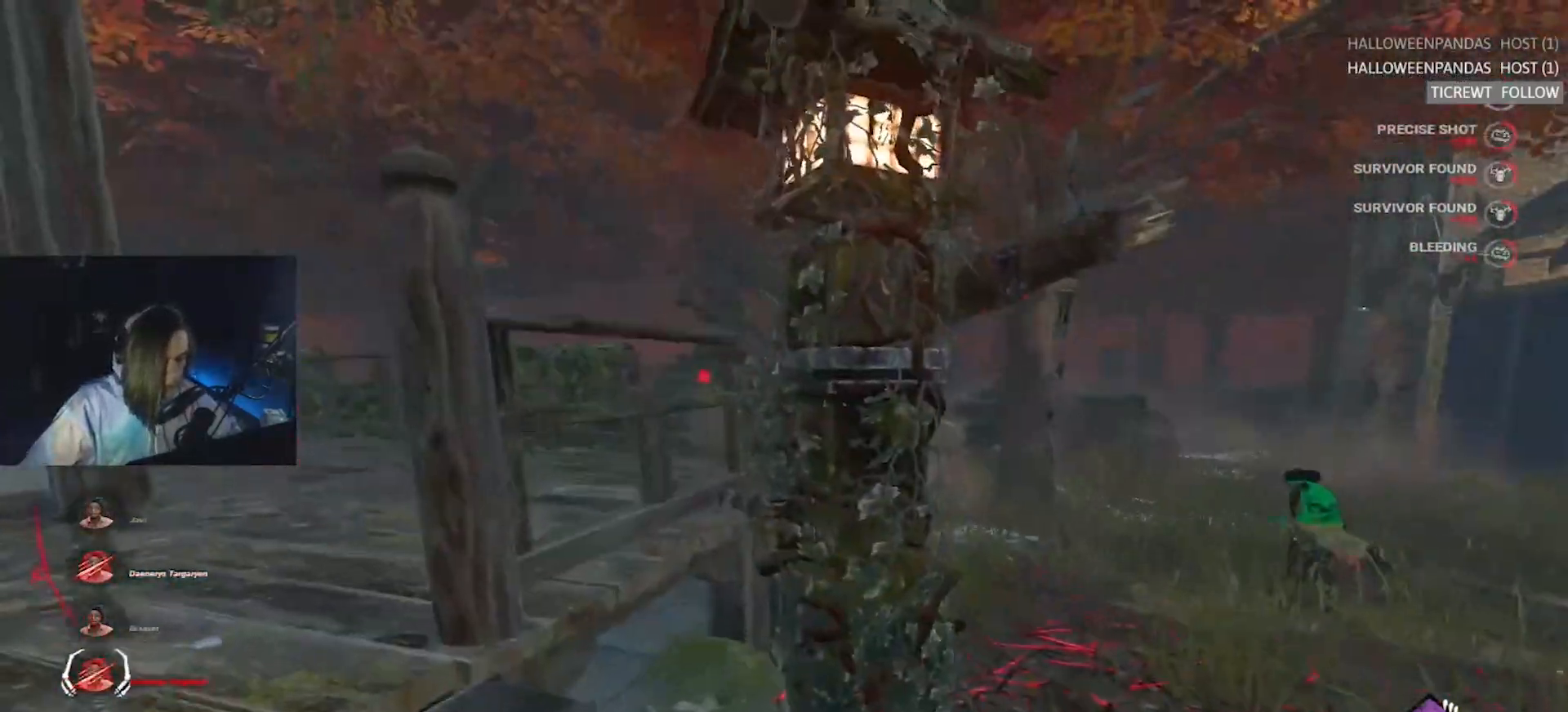
{"keys": ["a", "w"], "events": []}
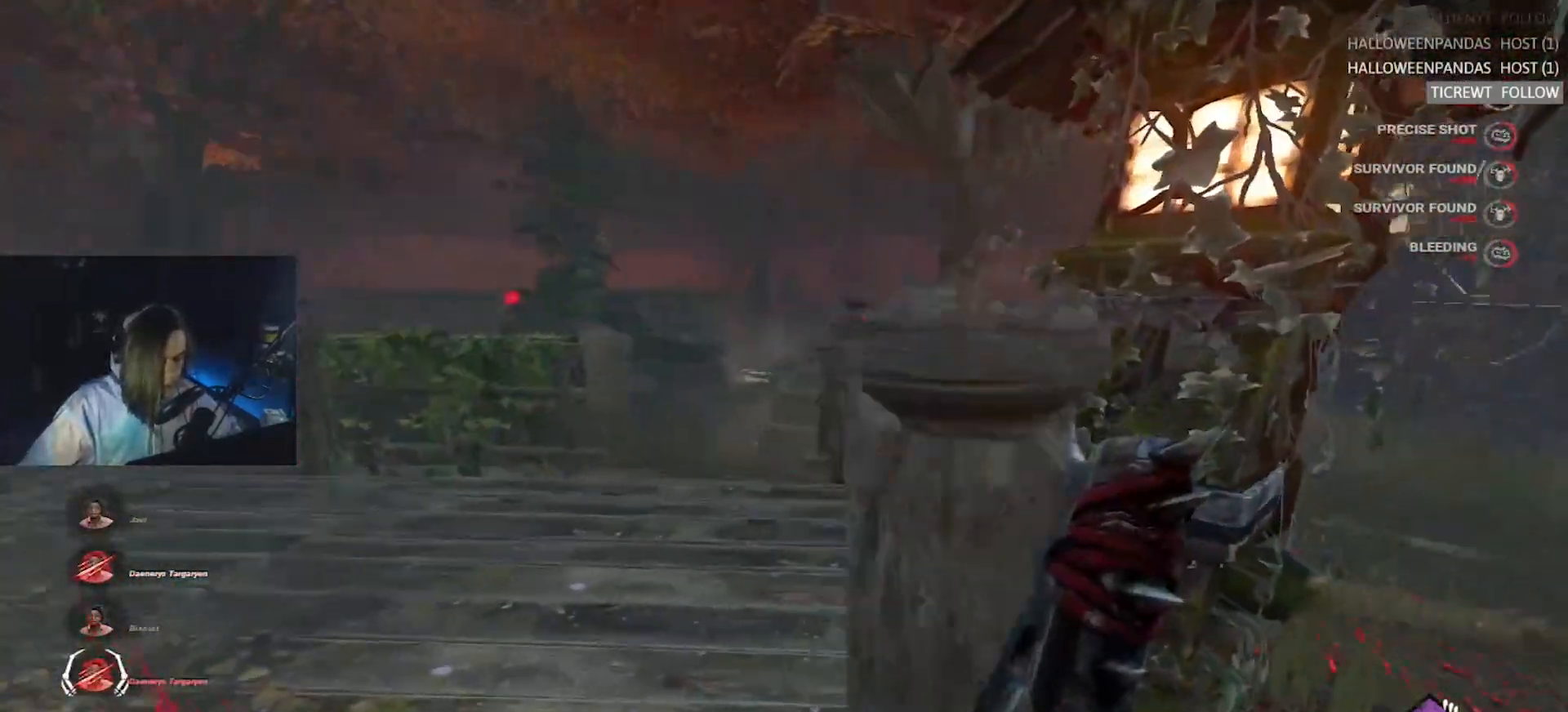
{"keys": ["w"], "events": [[100, "a", "up"]]}
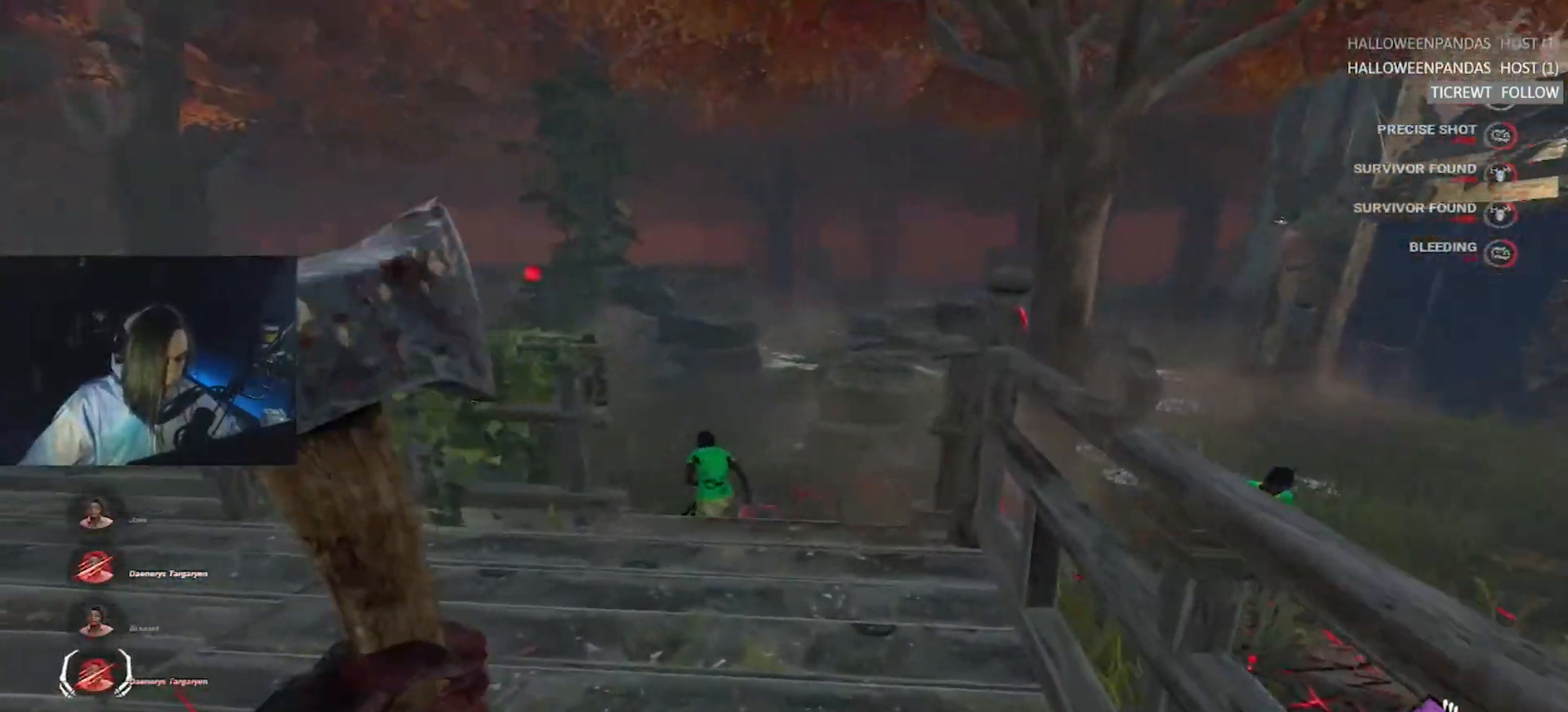
{"keys": ["d", "w"], "events": [[150, "d", "down"], [200, "d", "up"], [300, "d", "down"]]}
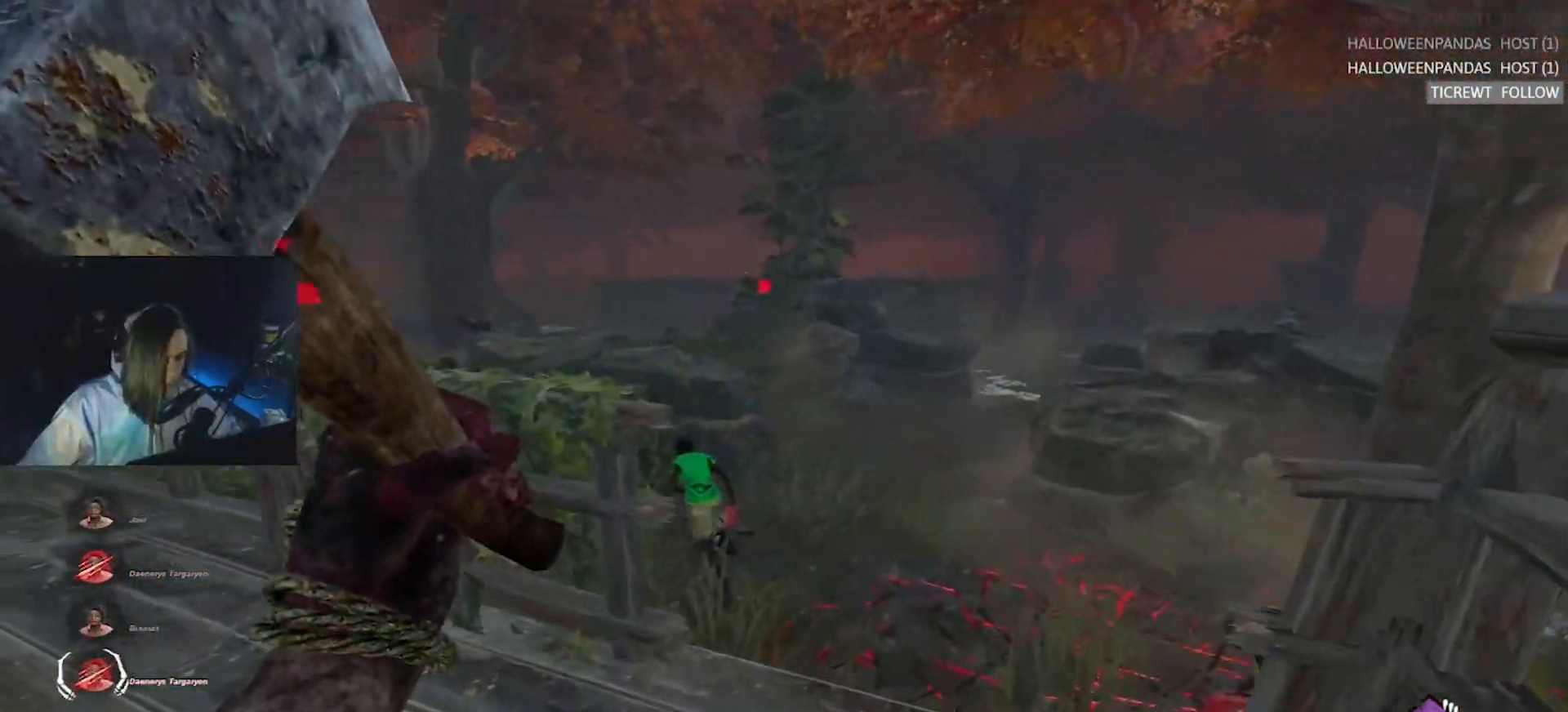
{"keys": ["d", "w"], "events": []}
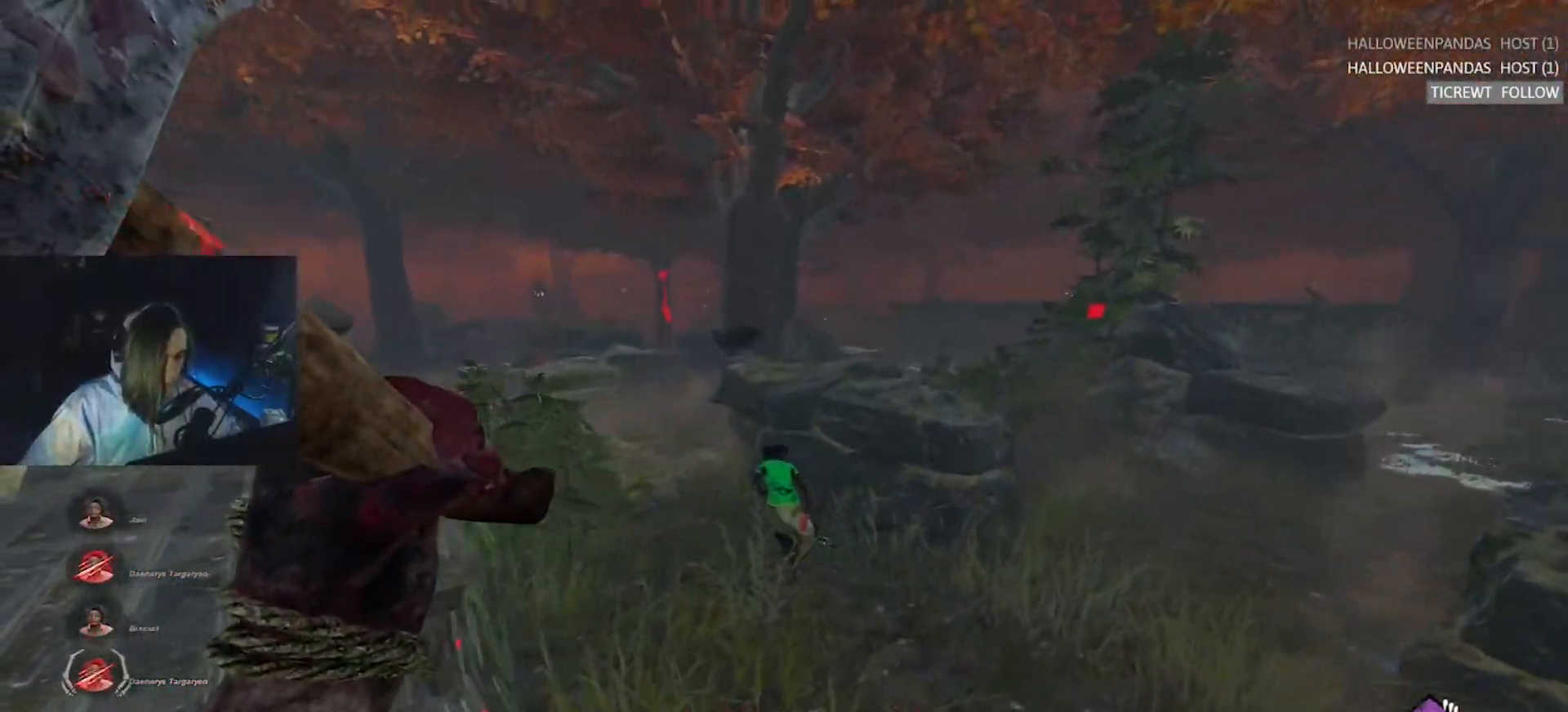
{"keys": ["a", "w"], "events": [[133, "d", "up"], [467, "a", "down"]]}
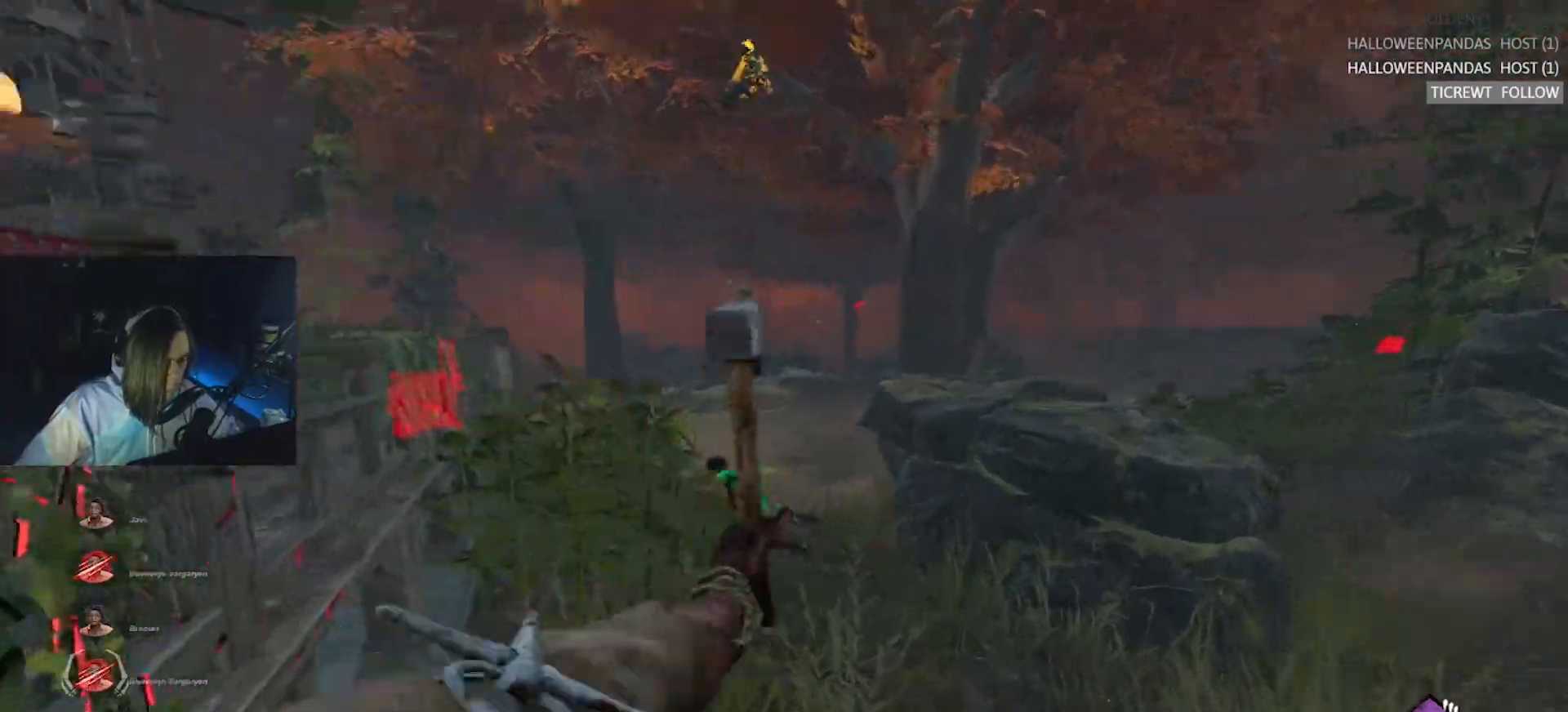
{"keys": ["w"], "events": [[383, "a", "up"]]}
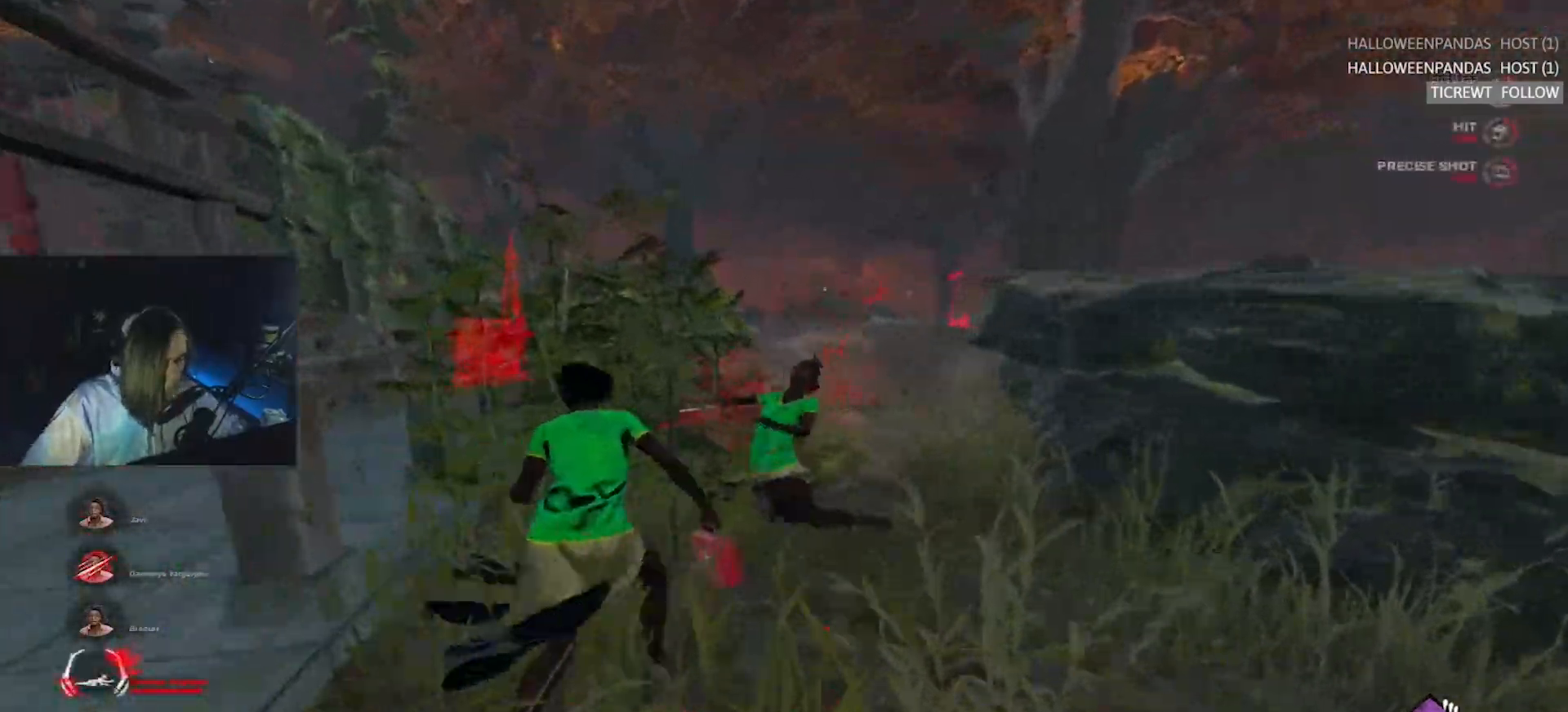
{"keys": ["w"], "events": [[83, "d", "down"], [167, "d", "up"]]}
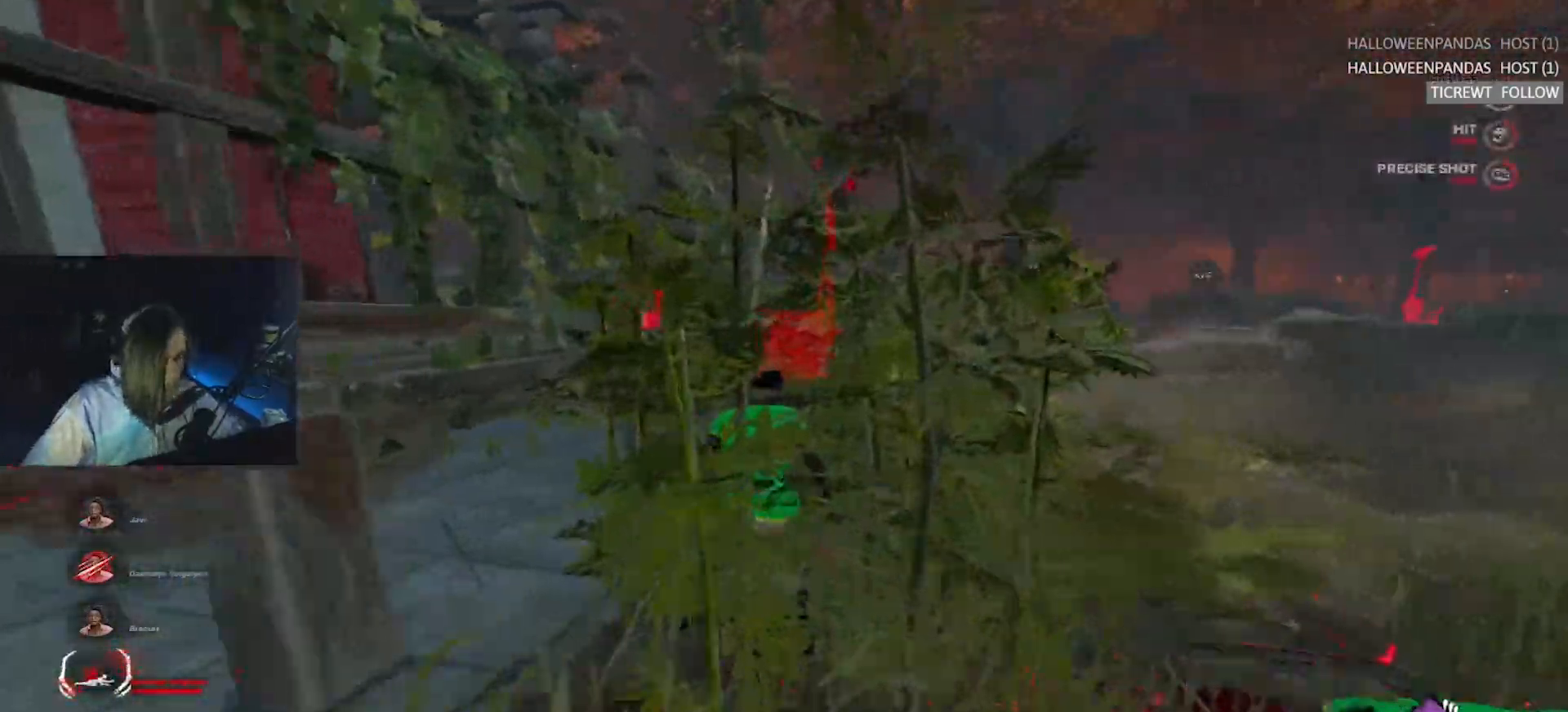
{"keys": ["w"], "events": [[50, "d", "down"], [83, "d", "up"]]}
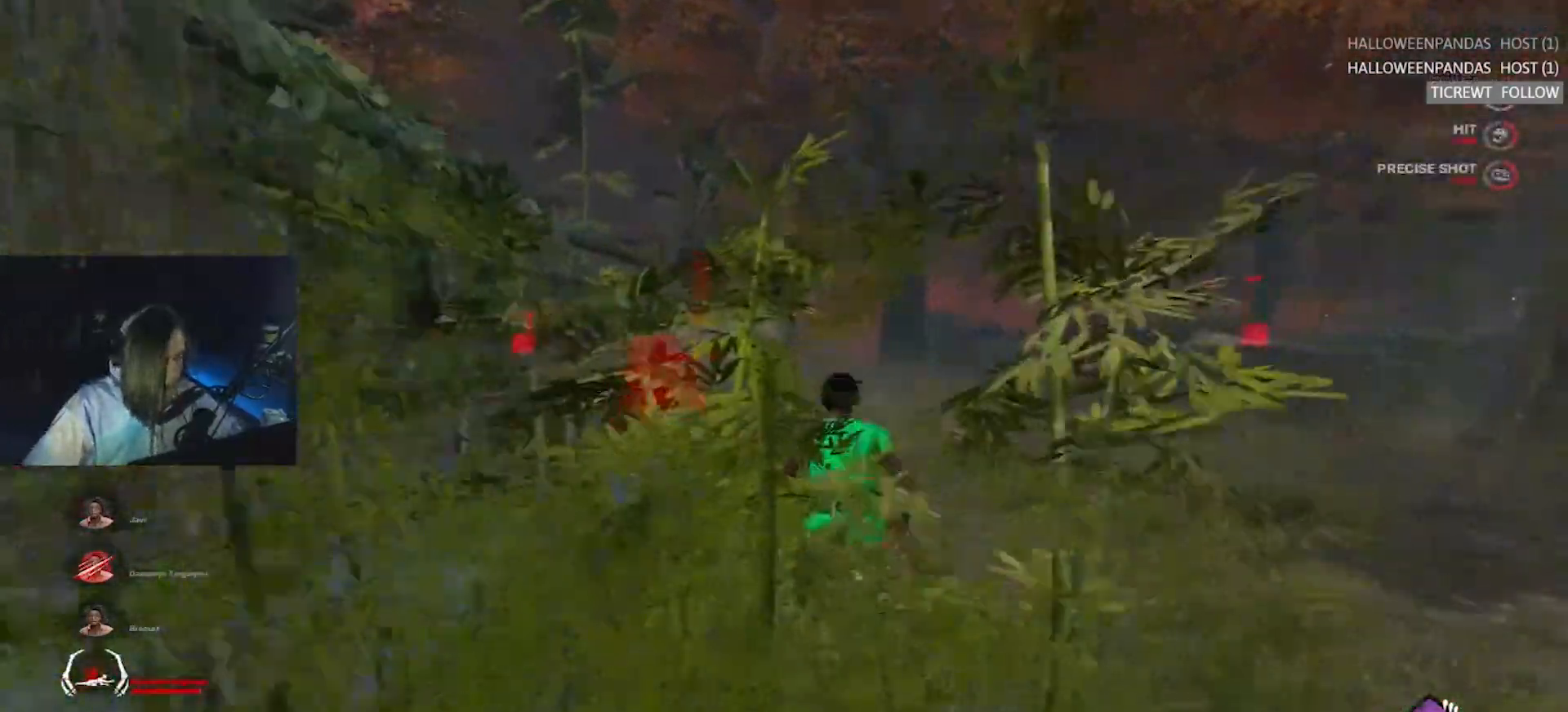
{"keys": ["w"], "events": []}
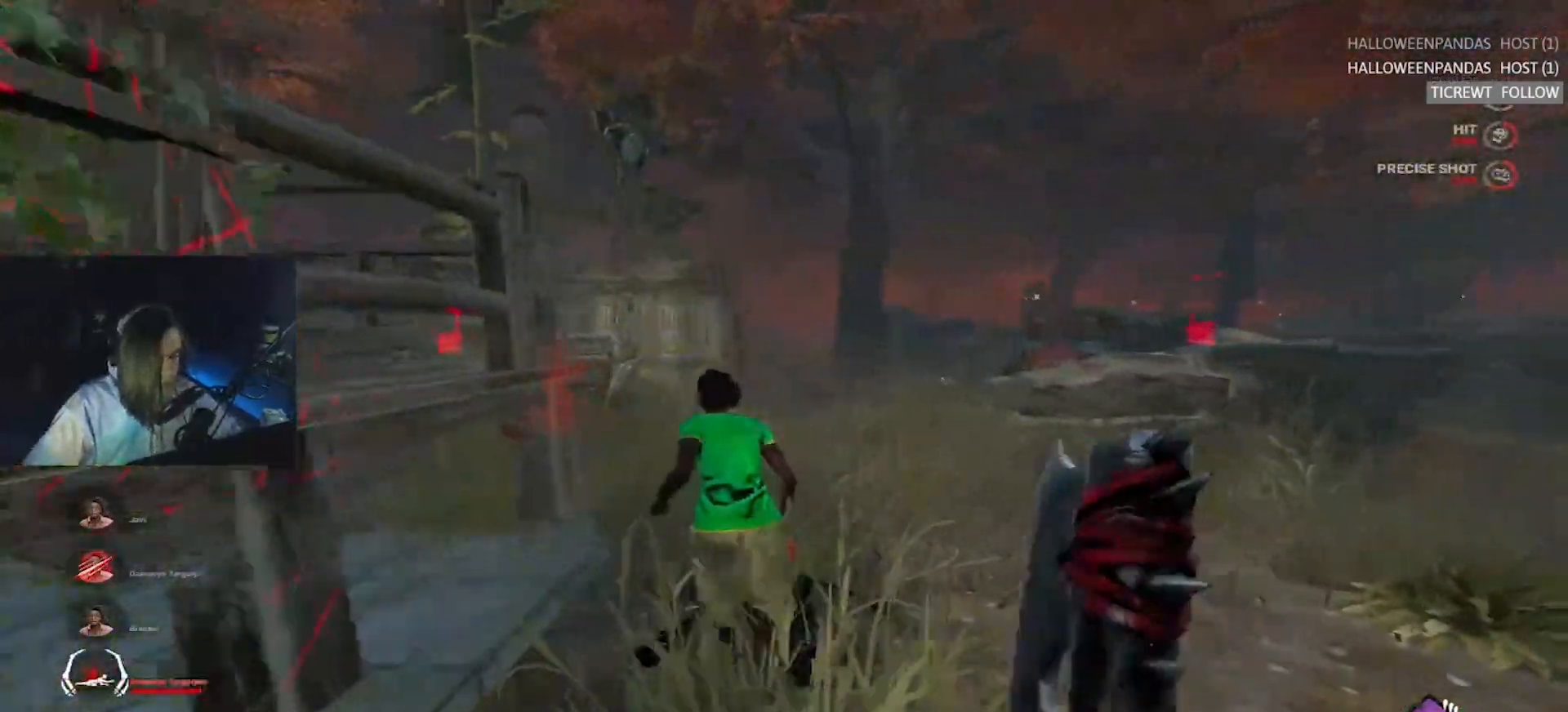
{"keys": ["w"], "events": []}
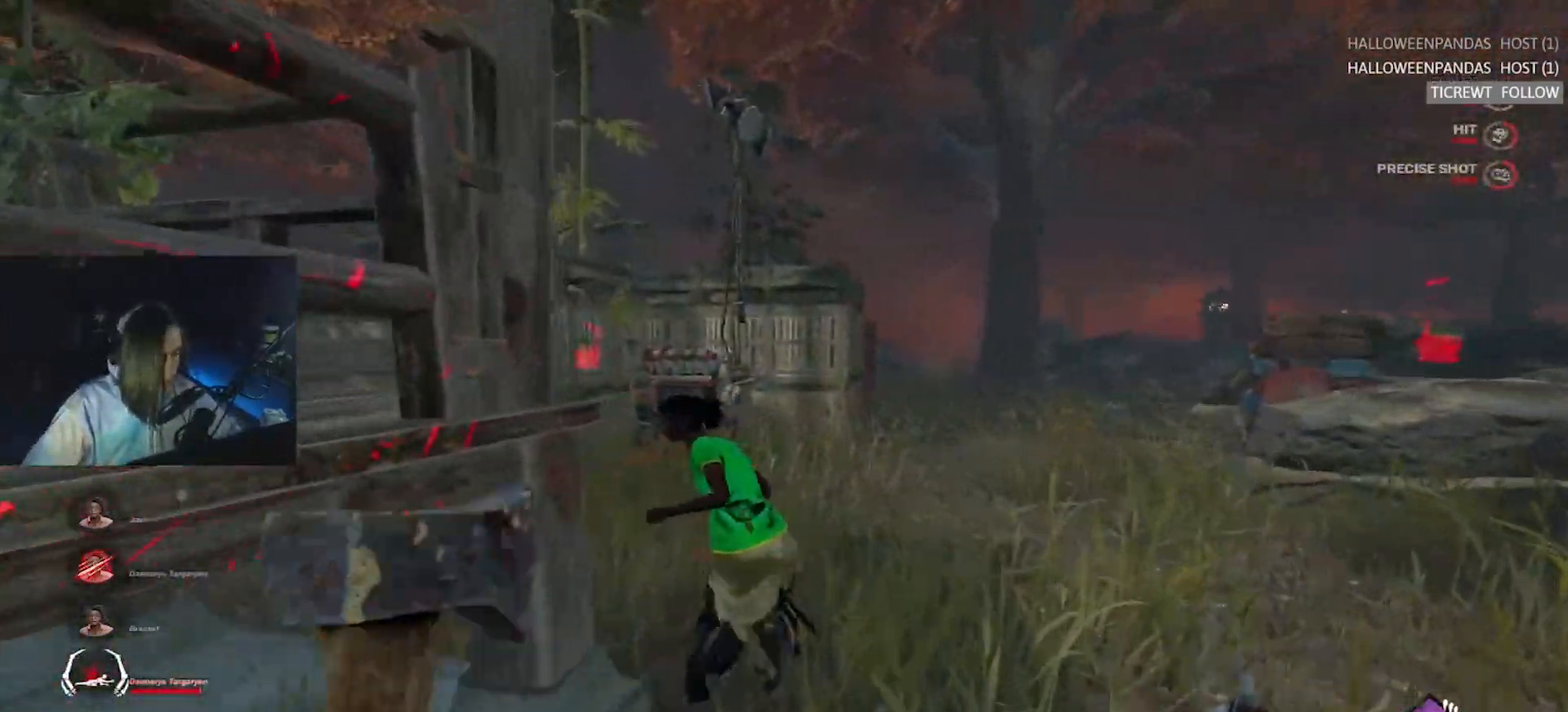
{"keys": ["d", "w"], "events": [[133, "d", "down"]]}